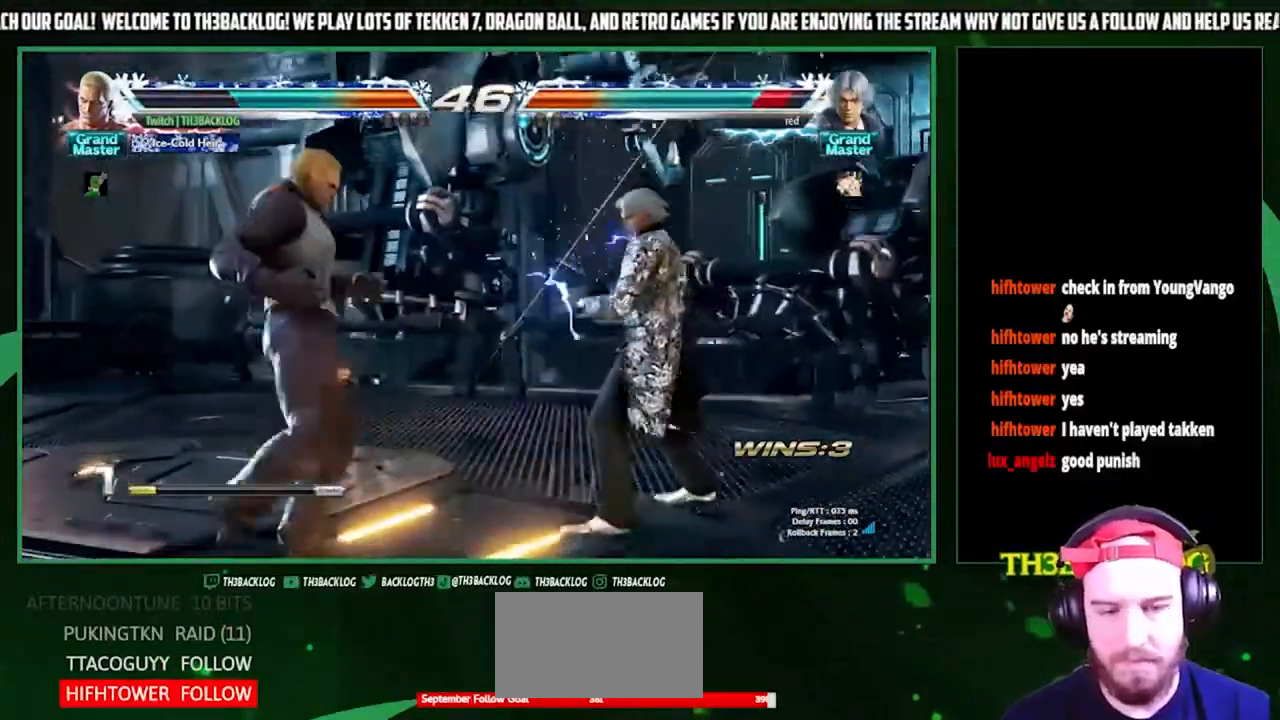
Gameplay with a controller (arcade stick); each line is a JSON object with the inputs held at the frame after it. "events" lists button and stick changes between this image and that frame as [ms after this image, input, new state], when the widget could be followed in between. Not read: L3 R3.
{"buttons": [], "left_stick": "center", "events": [[67, "left_stick", "down"], [100, "CIRCLE", "down"], [167, "CIRCLE", "up"], [267, "left_stick", "right"], [300, "CROSS", "down"], [367, "CROSS", "up"], [433, "left_stick", "center"]]}
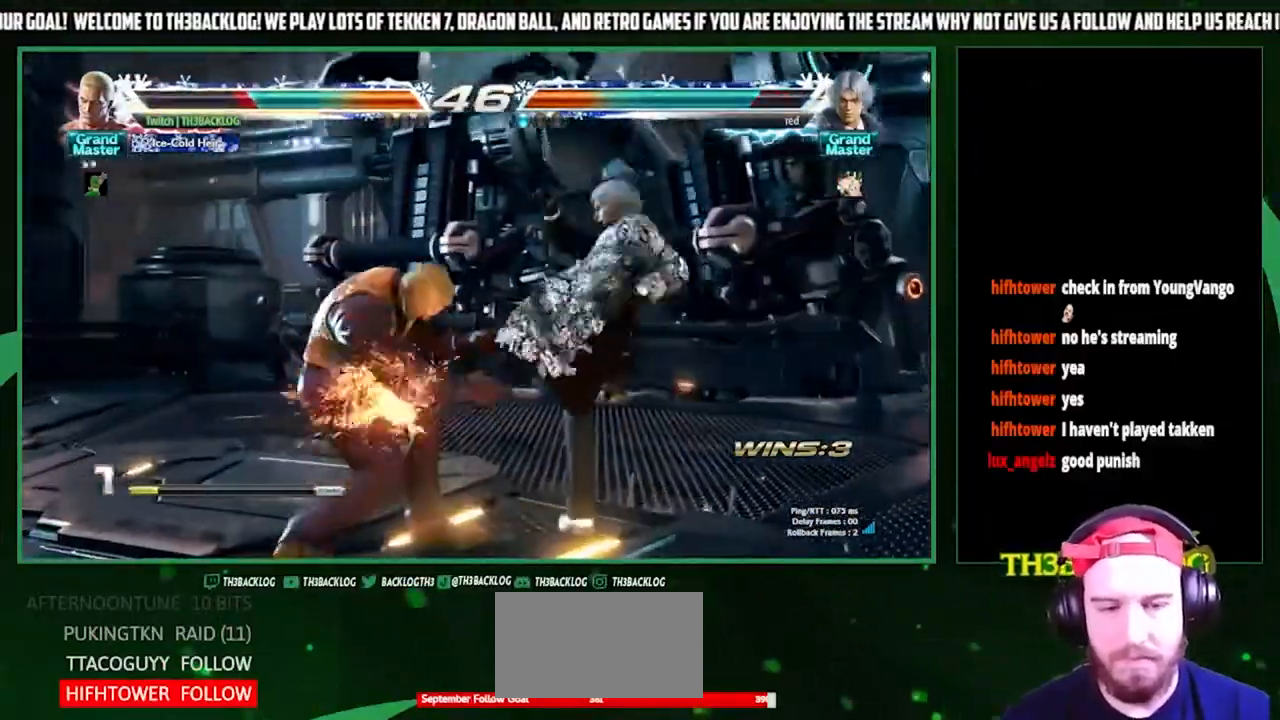
{"buttons": [], "left_stick": "left", "events": [[233, "left_stick", "left"]]}
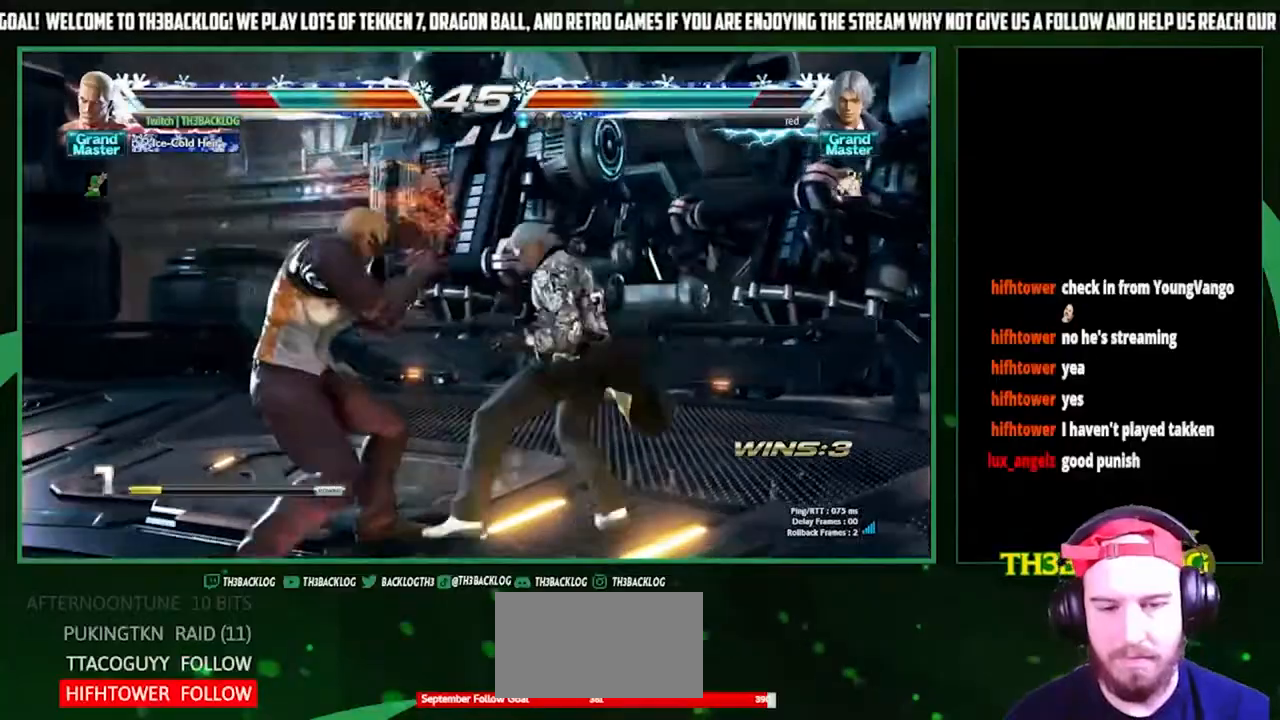
{"buttons": ["SQUARE"], "left_stick": "left", "events": [[500, "SQUARE", "down"]]}
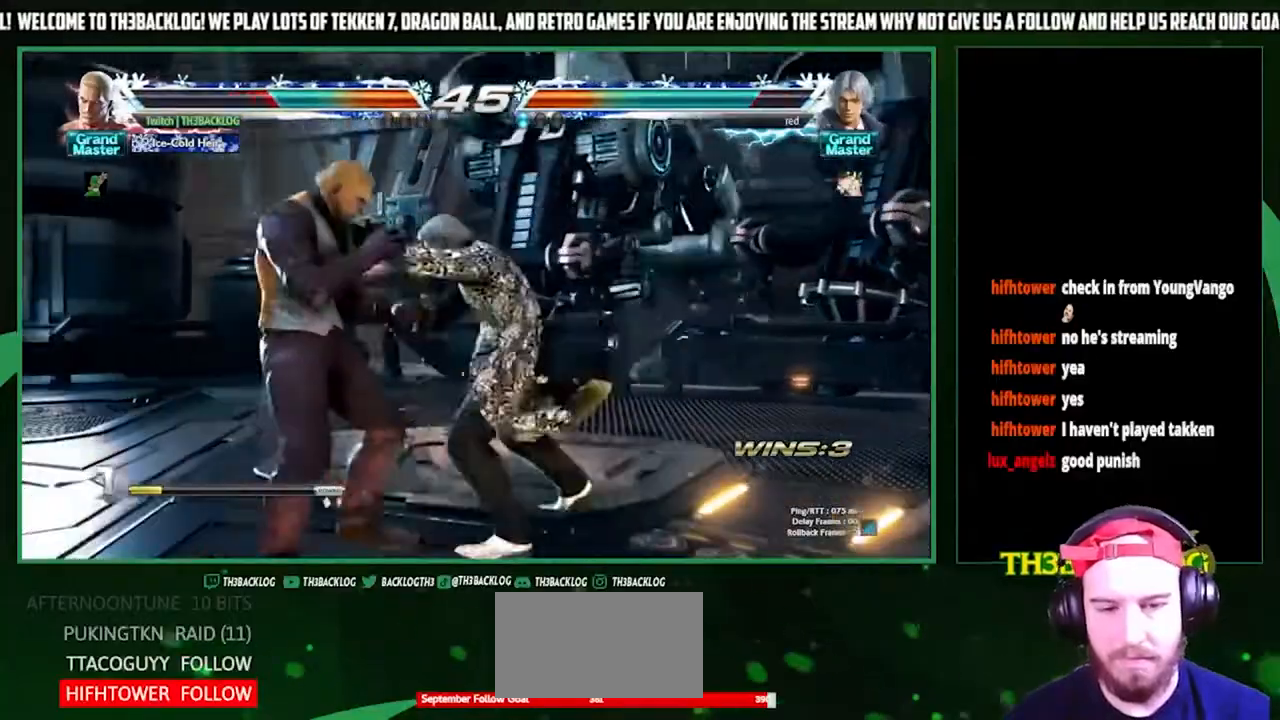
{"buttons": ["CROSS", "SQUARE", "TRIANGLE"], "left_stick": "center", "events": [[67, "left_stick", "center"], [100, "SQUARE", "up"], [167, "left_stick", "left"], [300, "SQUARE", "down"], [300, "TRIANGLE", "down"], [367, "SQUARE", "up"], [367, "TRIANGLE", "up"], [367, "left_stick", "center"], [467, "CROSS", "down"], [467, "SQUARE", "down"], [467, "TRIANGLE", "down"]]}
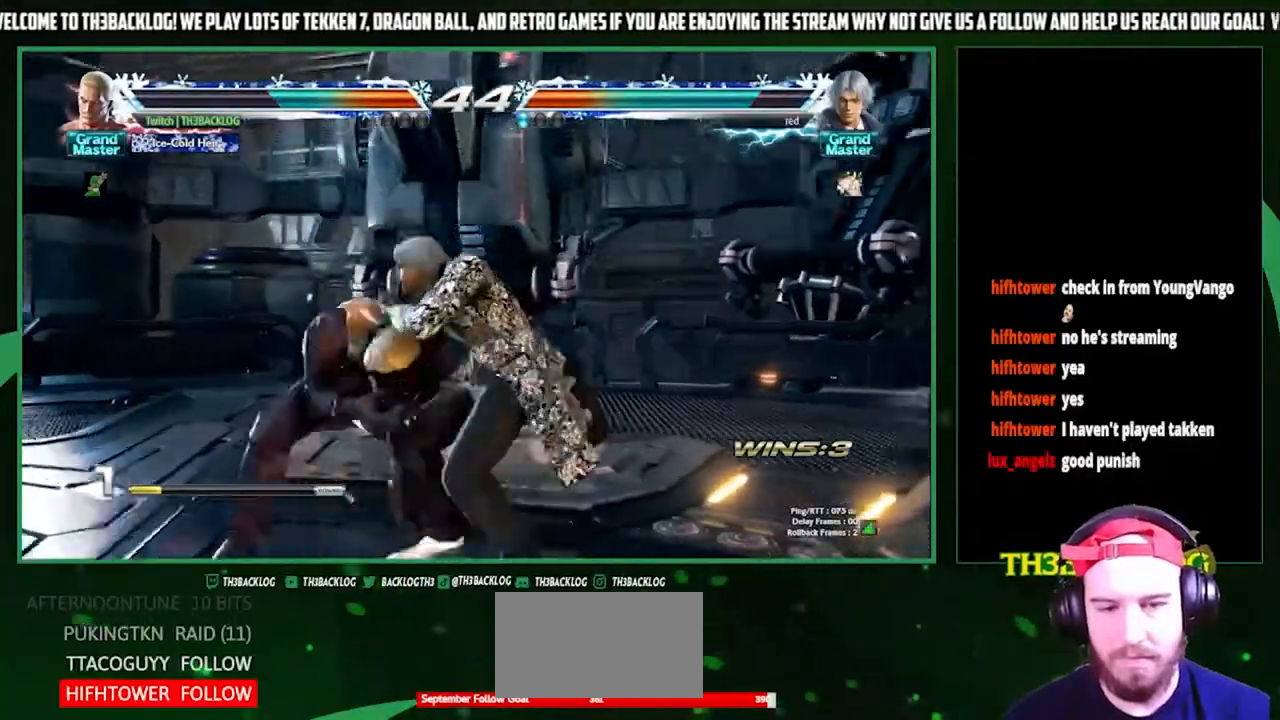
{"buttons": [], "left_stick": "center", "events": [[33, "CROSS", "up"], [33, "SQUARE", "up"], [67, "TRIANGLE", "up"], [167, "TRIANGLE", "down"], [200, "SQUARE", "down"], [233, "TRIANGLE", "up"], [267, "CROSS", "down"], [267, "SQUARE", "up"], [300, "CROSS", "up"]]}
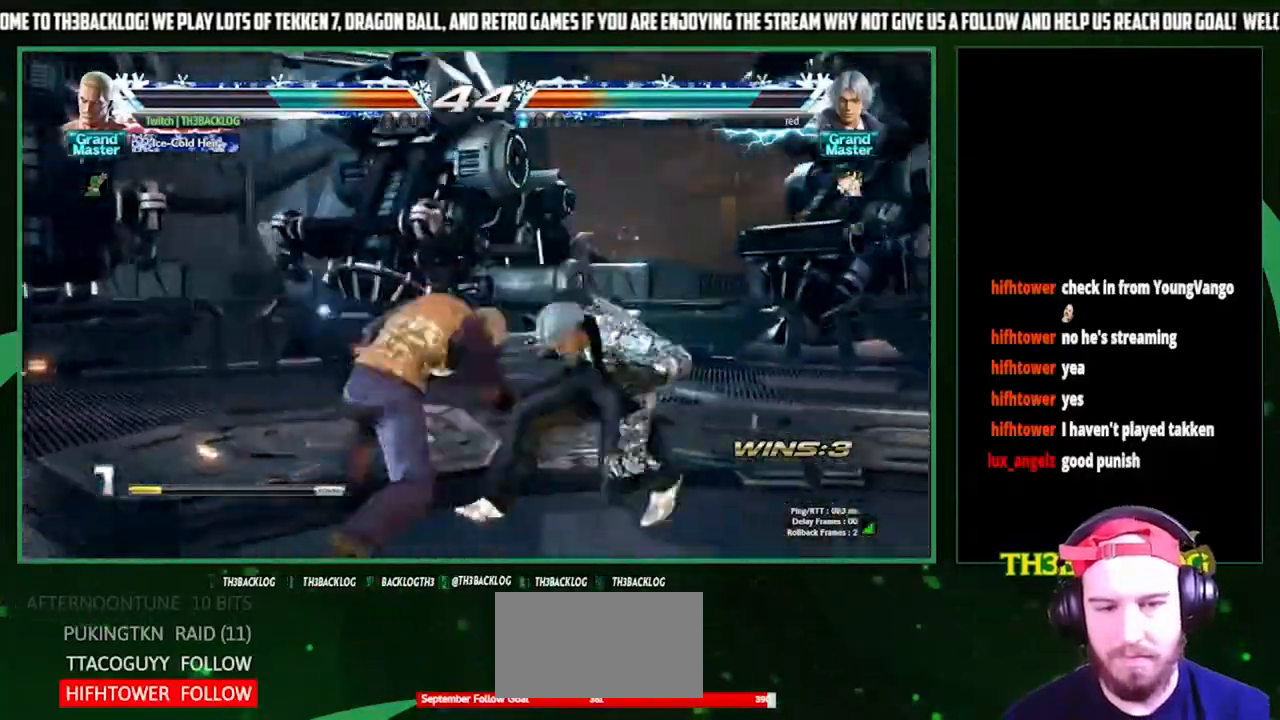
{"buttons": ["CIRCLE"], "left_stick": "down", "events": [[433, "left_stick", "down"], [467, "CIRCLE", "down"]]}
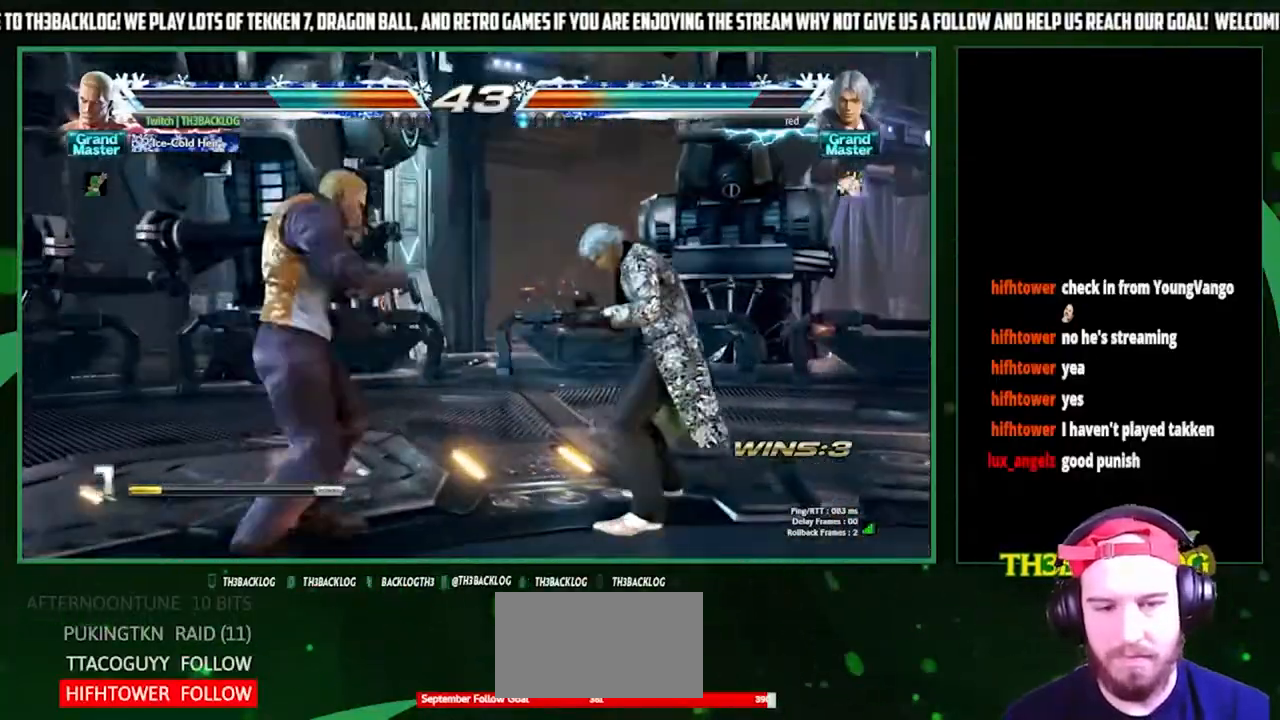
{"buttons": [], "left_stick": "center", "events": [[33, "CIRCLE", "up"], [133, "left_stick", "right"], [167, "CROSS", "down"], [233, "CROSS", "up"], [300, "left_stick", "center"]]}
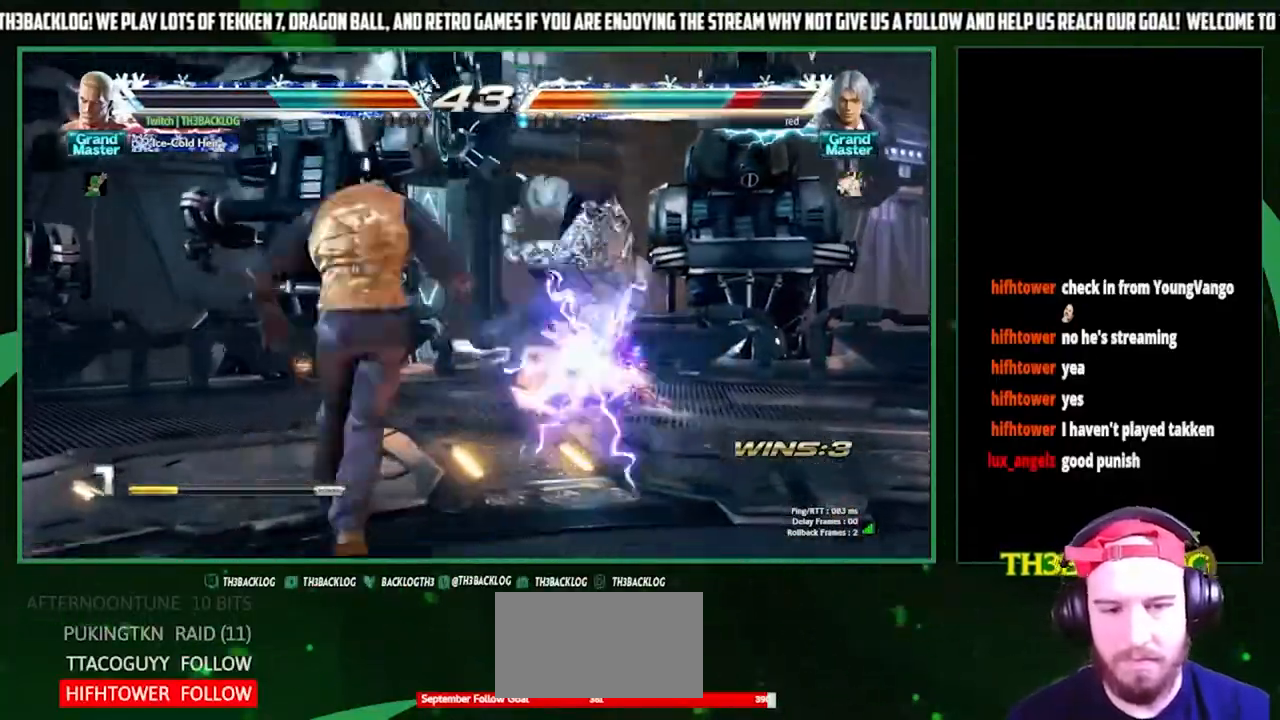
{"buttons": [], "left_stick": "center", "events": []}
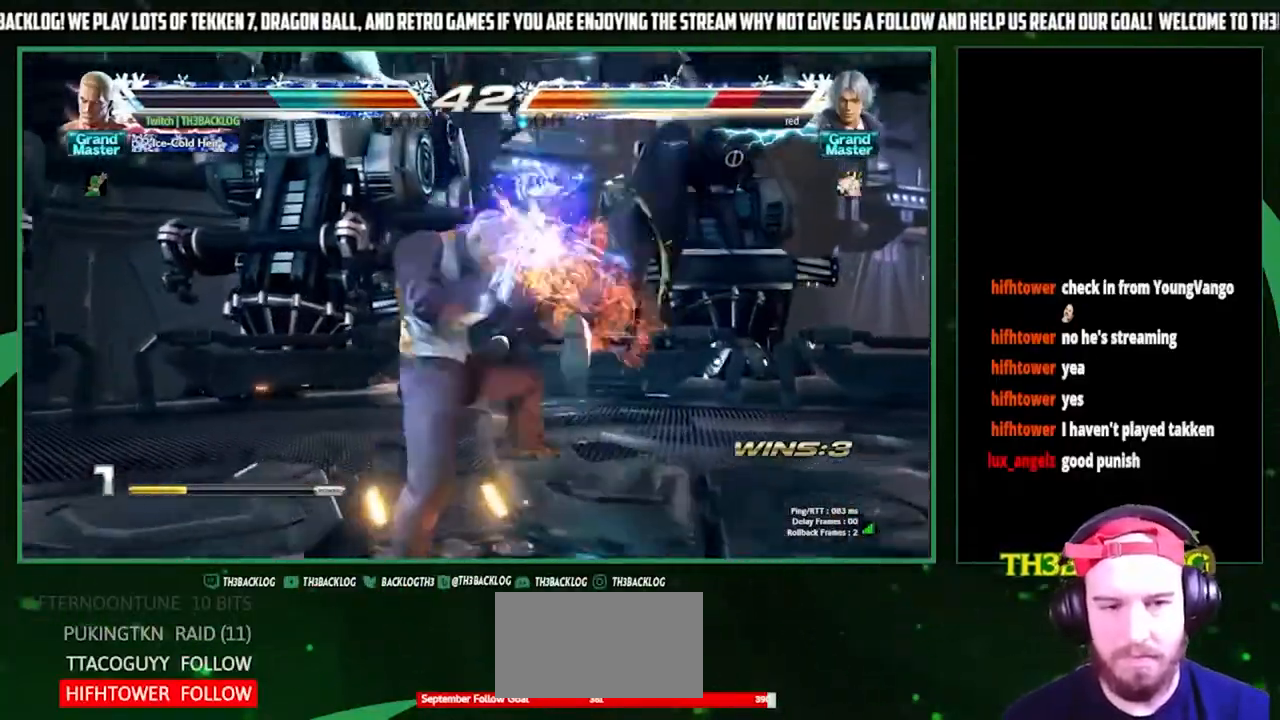
{"buttons": [], "left_stick": "center", "events": [[33, "left_stick", "down"], [100, "CIRCLE", "down"], [167, "CIRCLE", "up"], [167, "left_stick", "center"], [233, "left_stick", "right"], [267, "SQUARE", "down"], [400, "SQUARE", "up"], [400, "left_stick", "center"]]}
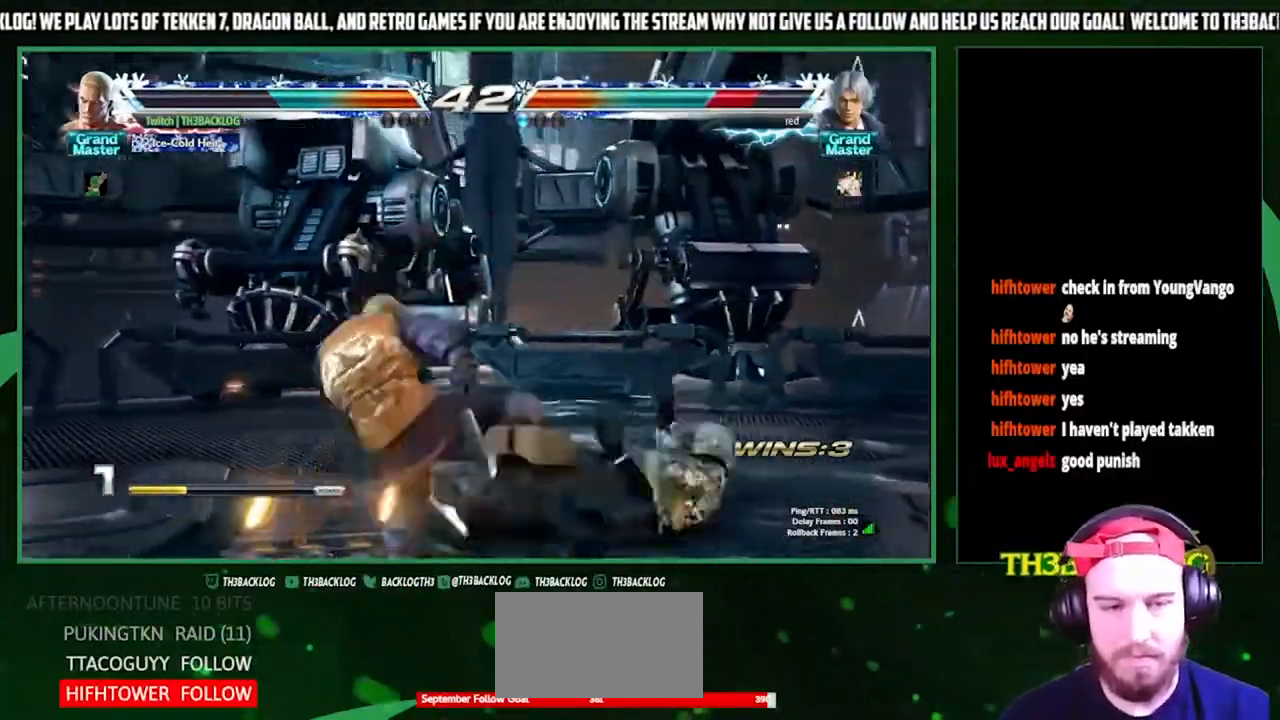
{"buttons": [], "left_stick": "down-left", "events": [[67, "left_stick", "right"], [200, "left_stick", "down"], [267, "left_stick", "left"], [333, "CROSS", "down"], [367, "left_stick", "center"], [400, "CROSS", "up"], [433, "left_stick", "down-right"], [500, "left_stick", "down-left"]]}
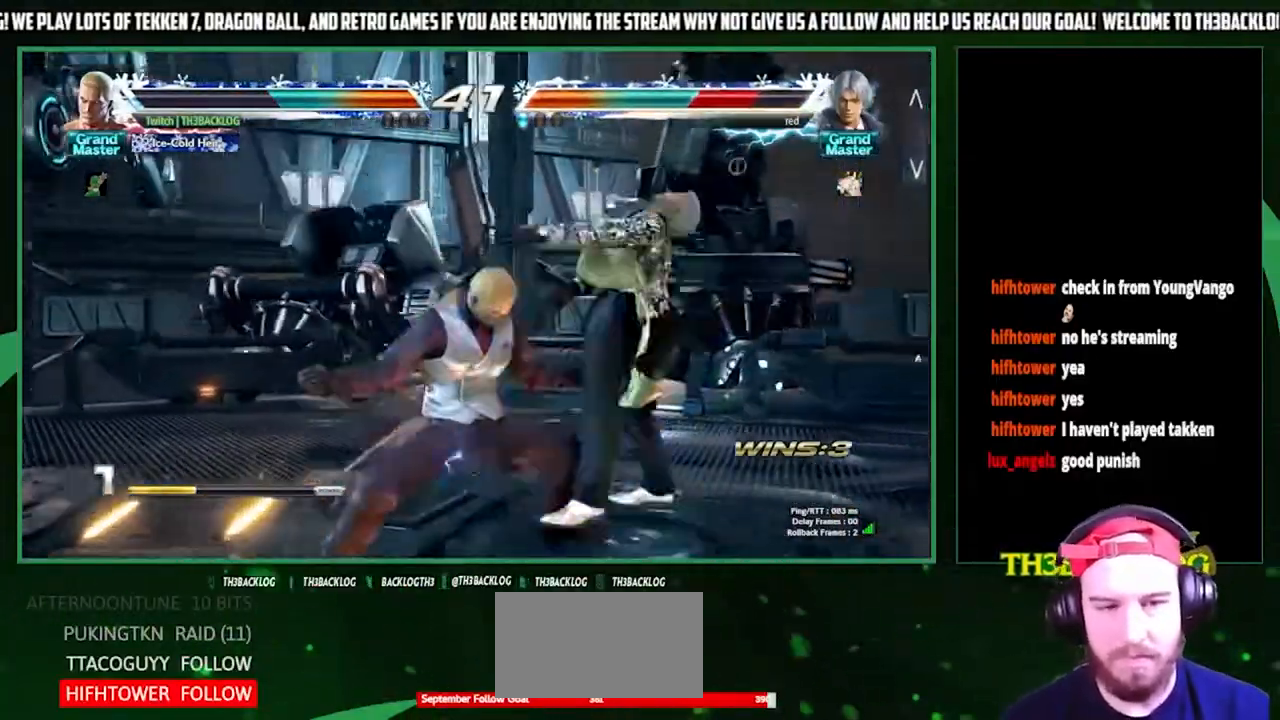
{"buttons": [], "left_stick": "center", "events": [[33, "left_stick", "left"], [67, "CROSS", "down"], [133, "left_stick", "center"], [200, "CROSS", "up"]]}
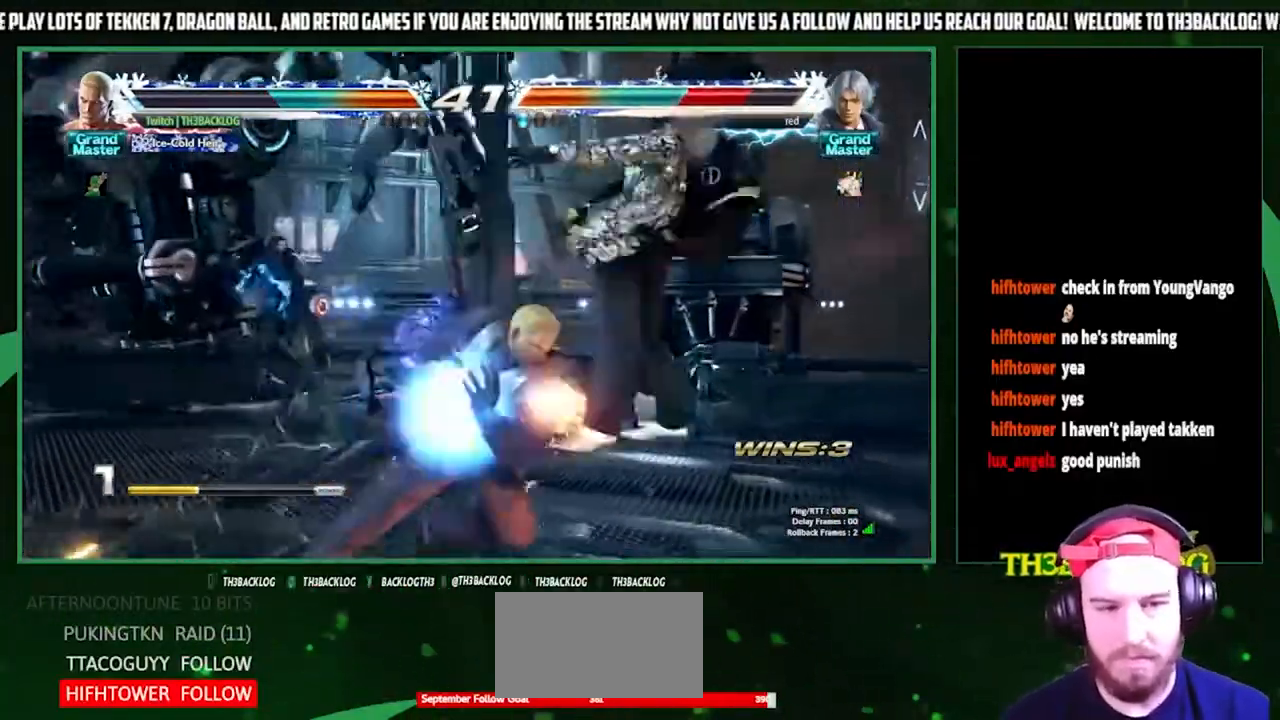
{"buttons": [], "left_stick": "center", "events": [[100, "TRIANGLE", "down"], [133, "CROSS", "down"], [133, "SQUARE", "down"], [167, "SQUARE", "up"], [167, "TRIANGLE", "up"], [200, "CROSS", "up"], [300, "TRIANGLE", "down"], [333, "CROSS", "down"], [333, "SQUARE", "down"], [367, "CROSS", "up"], [400, "SQUARE", "up"], [400, "TRIANGLE", "up"]]}
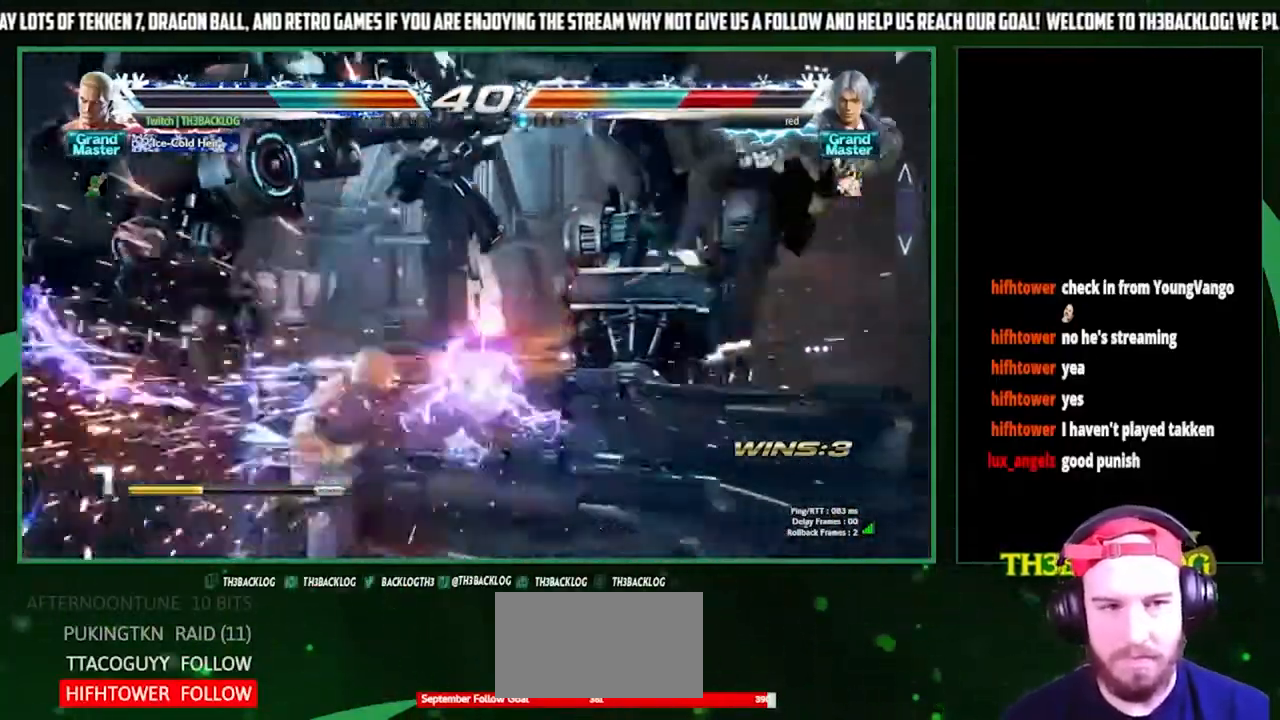
{"buttons": [], "left_stick": "right", "events": [[167, "left_stick", "right"], [233, "left_stick", "center"], [333, "left_stick", "right"]]}
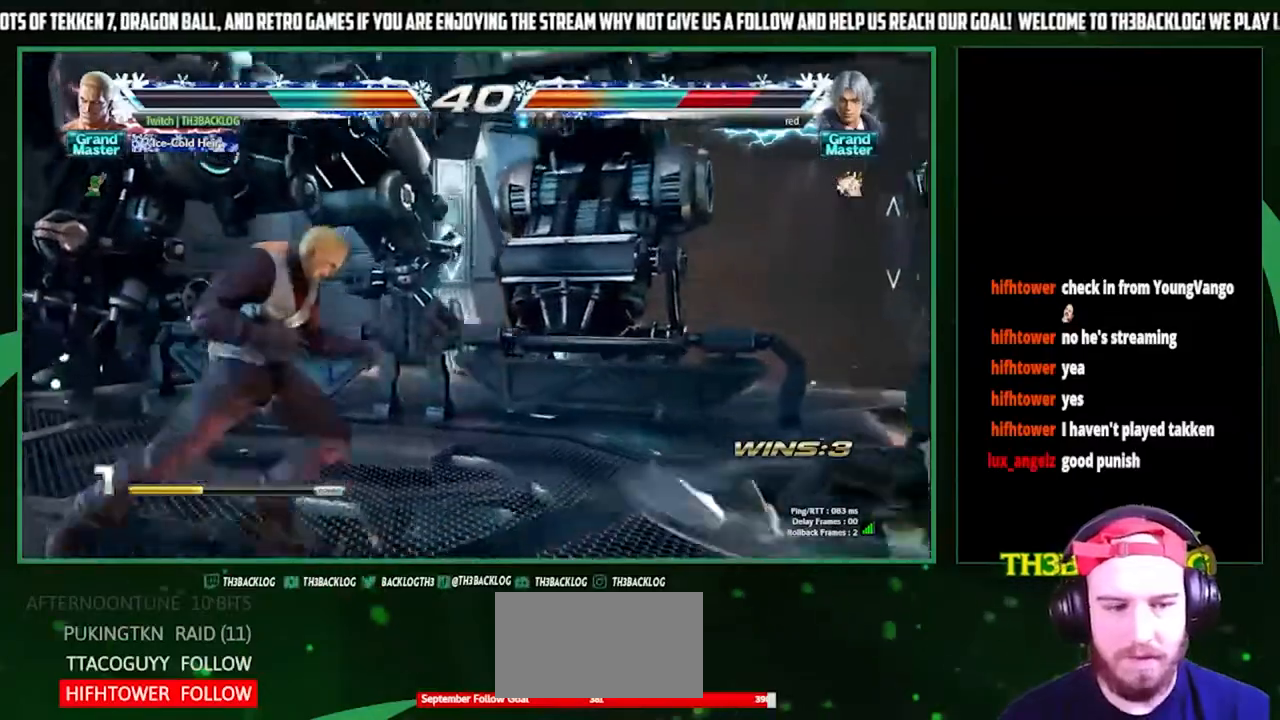
{"buttons": [], "left_stick": "center", "events": [[367, "SQUARE", "down"], [367, "TRIANGLE", "down"], [467, "left_stick", "center"], [500, "SQUARE", "up"], [500, "TRIANGLE", "up"]]}
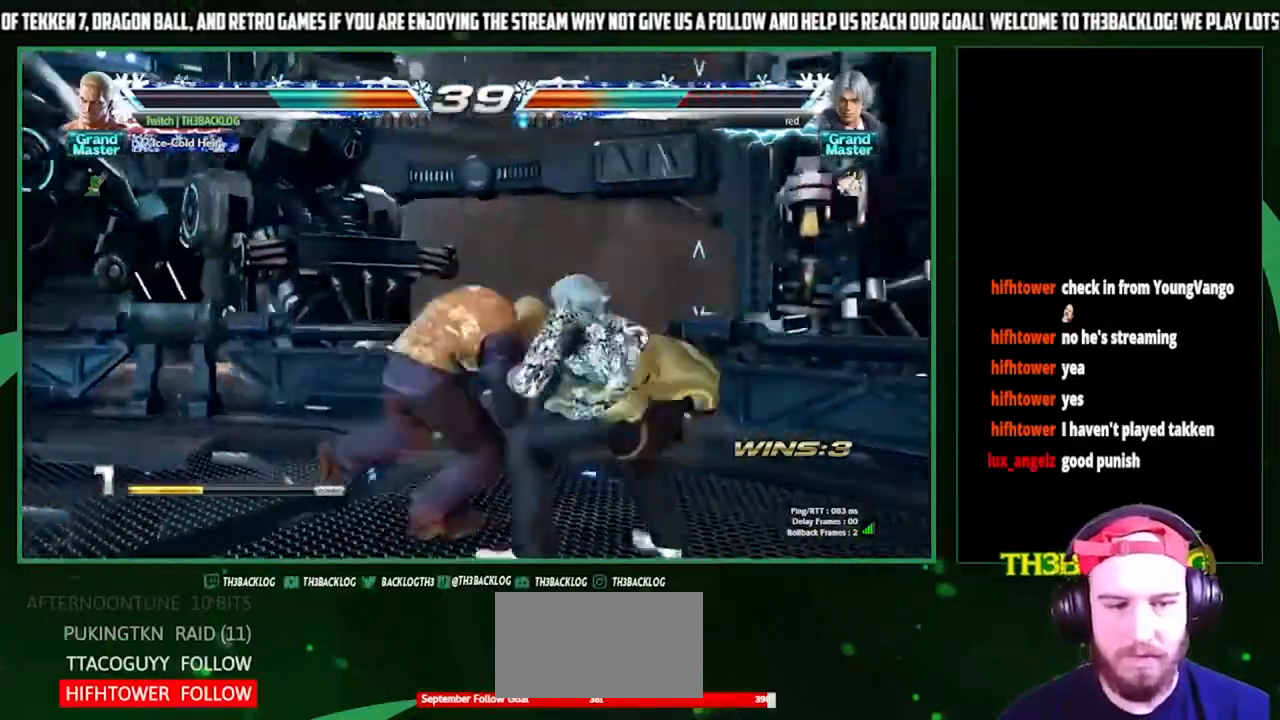
{"buttons": [], "left_stick": "center", "events": []}
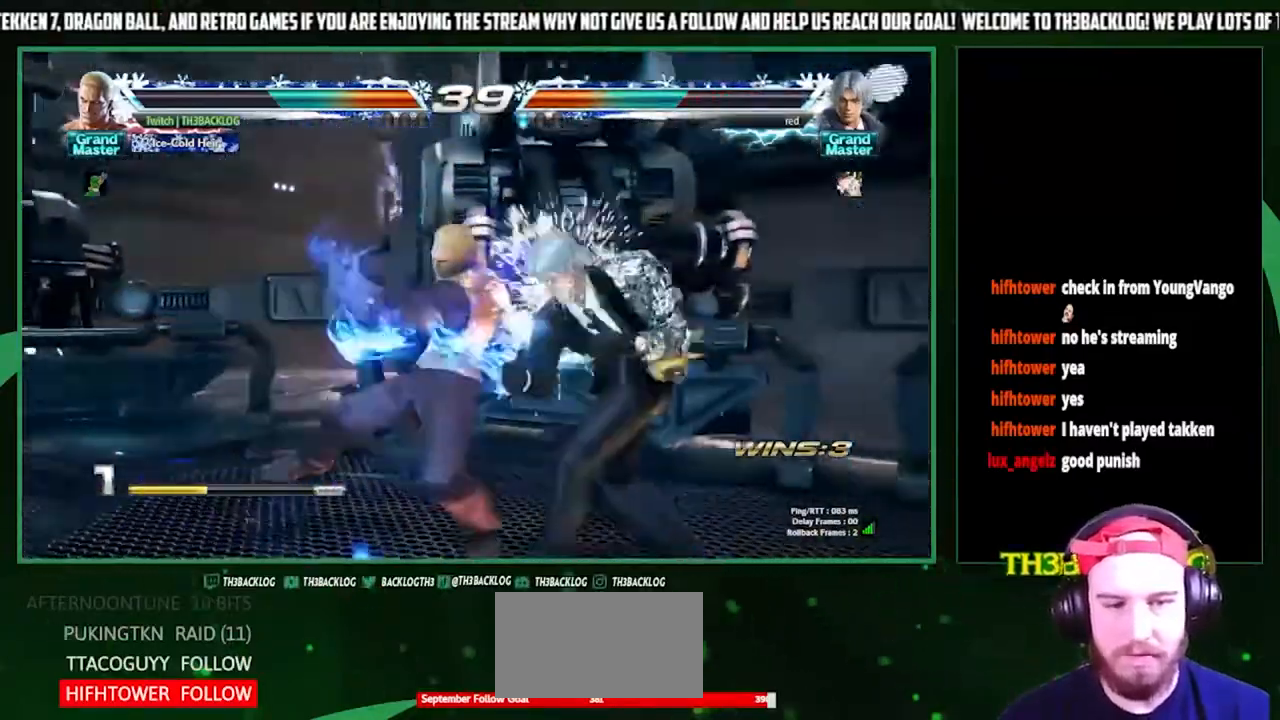
{"buttons": [], "left_stick": "down-left", "events": [[200, "left_stick", "down"], [233, "SQUARE", "down"], [233, "TRIANGLE", "down"], [267, "left_stick", "down-left"], [300, "SQUARE", "up"], [300, "TRIANGLE", "up"], [400, "SQUARE", "down"], [400, "TRIANGLE", "down"], [500, "SQUARE", "up"], [500, "TRIANGLE", "up"]]}
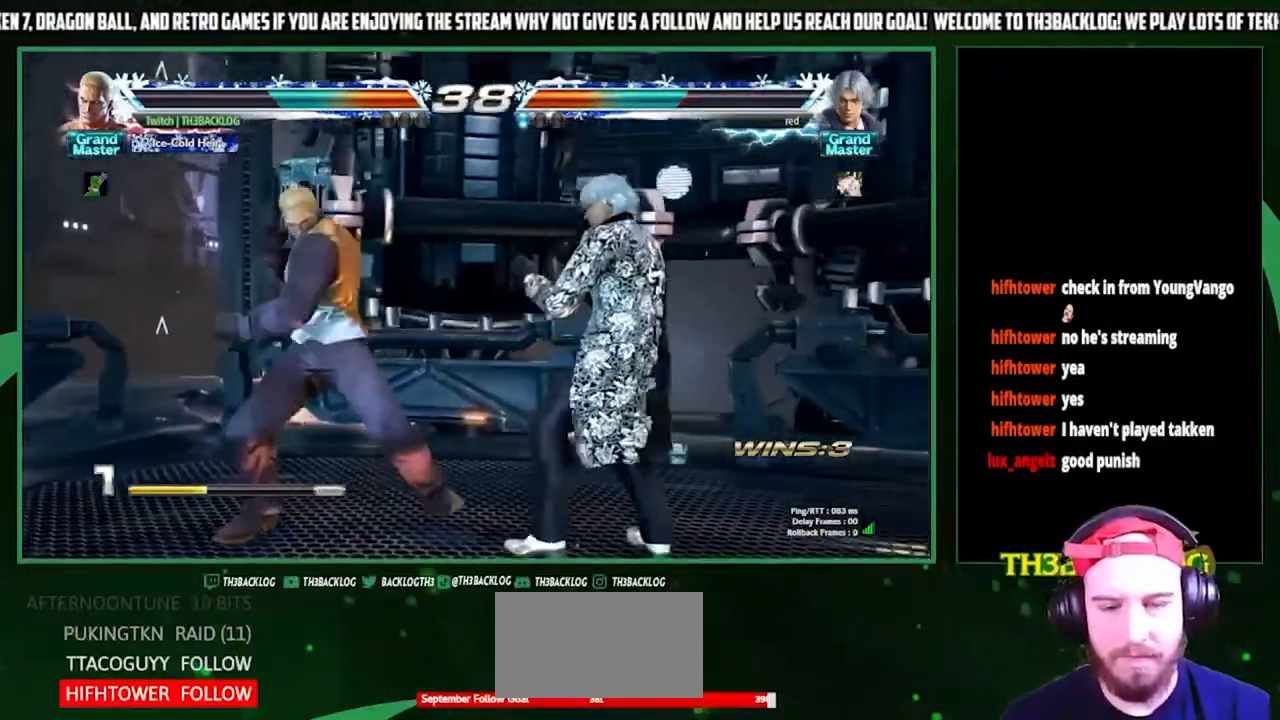
{"buttons": [], "left_stick": "center", "events": [[33, "left_stick", "center"]]}
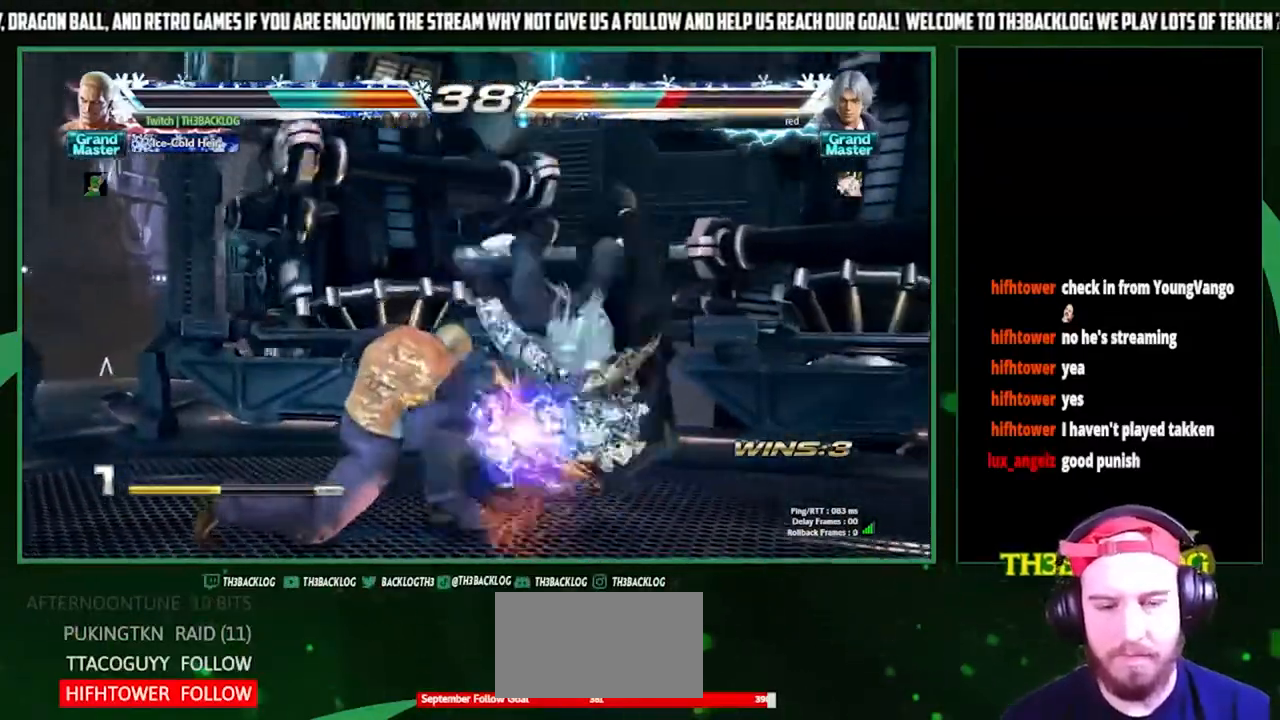
{"buttons": ["CIRCLE"], "left_stick": "down", "events": [[267, "left_stick", "down"], [300, "CIRCLE", "down"], [400, "CIRCLE", "up"], [500, "CIRCLE", "down"]]}
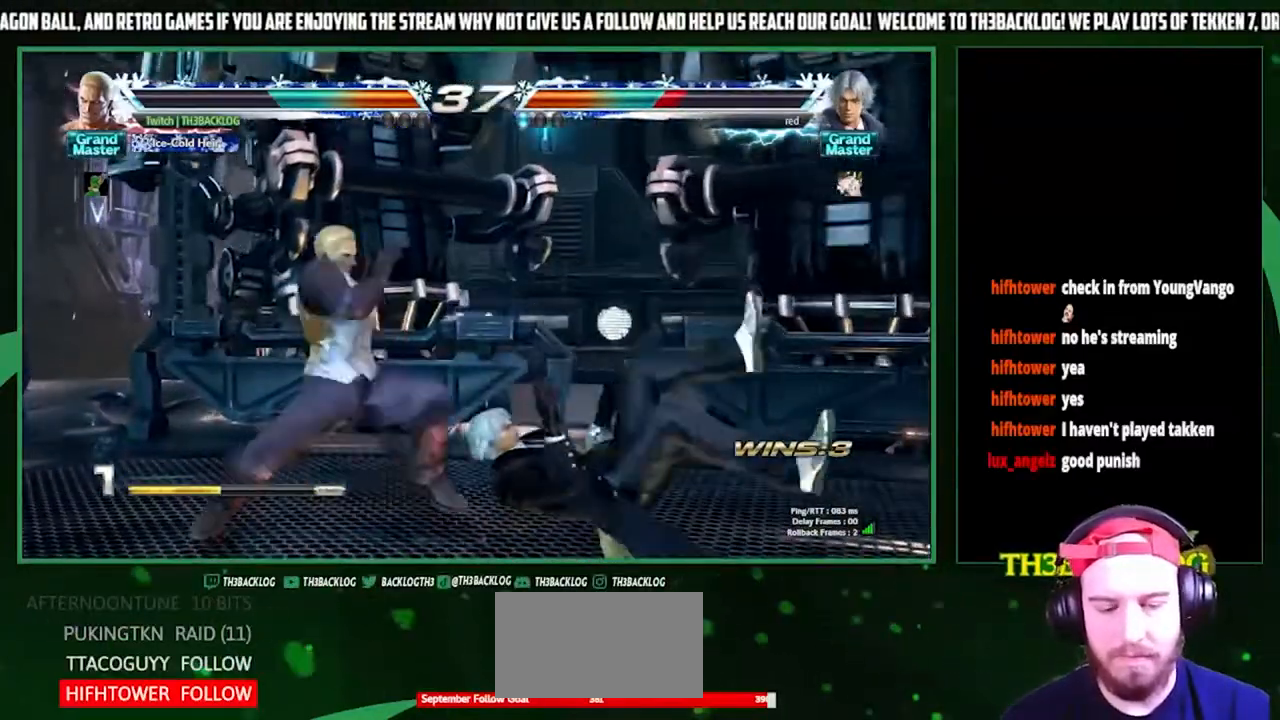
{"buttons": [], "left_stick": "center", "events": [[67, "CIRCLE", "up"], [100, "left_stick", "center"], [333, "CIRCLE", "down"], [333, "CROSS", "down"], [367, "CIRCLE", "up"], [367, "CROSS", "up"]]}
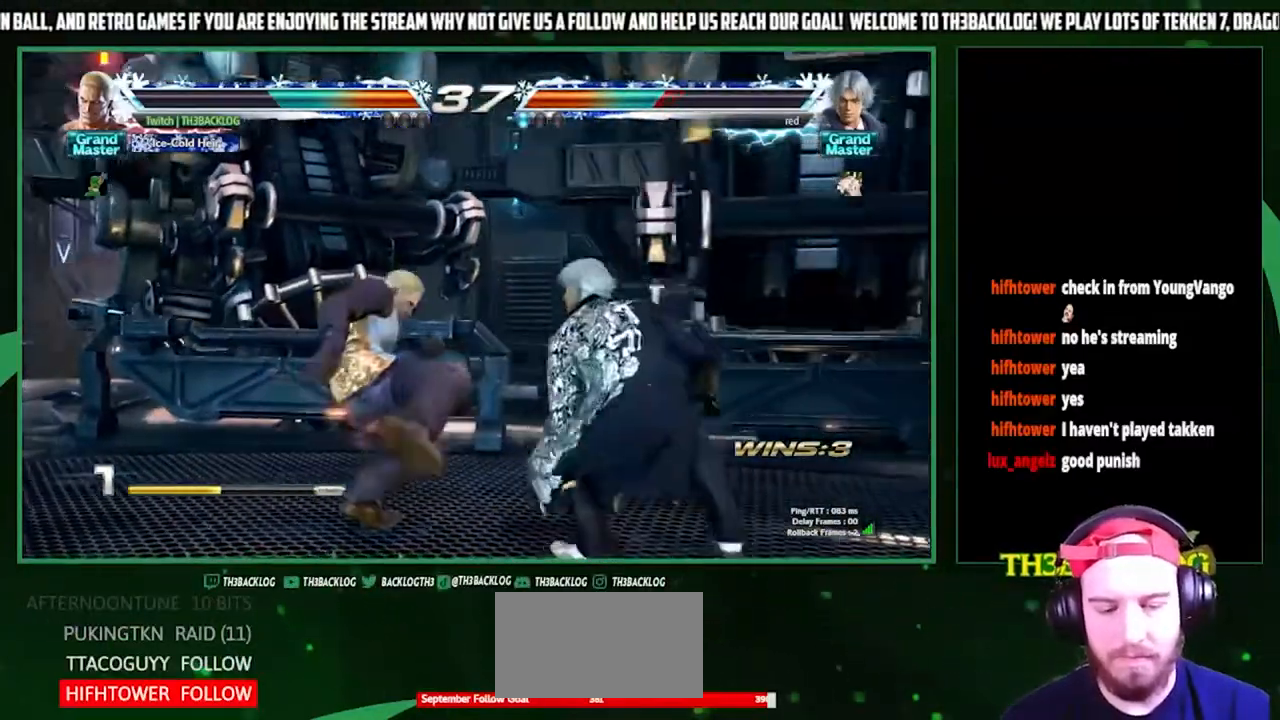
{"buttons": [], "left_stick": "left", "events": [[233, "left_stick", "left"], [300, "left_stick", "center"], [367, "left_stick", "left"]]}
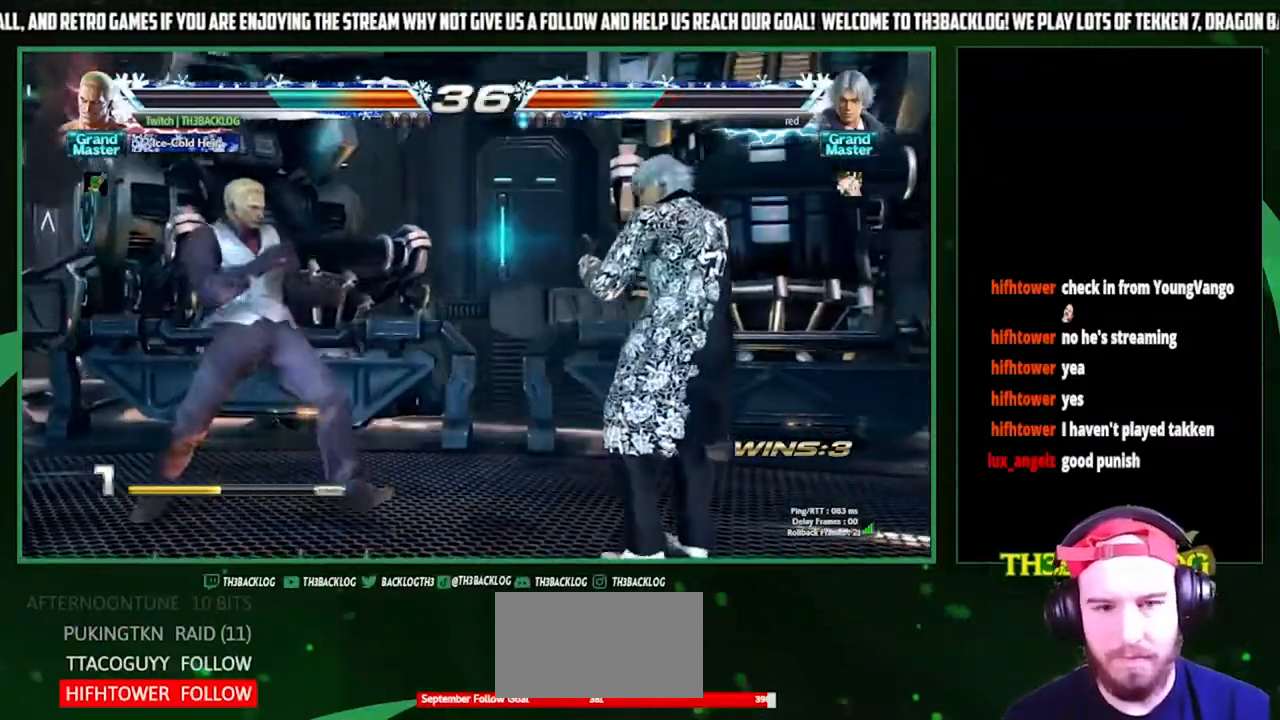
{"buttons": [], "left_stick": "center", "events": [[167, "left_stick", "down"], [233, "left_stick", "right"], [267, "SQUARE", "down"], [333, "left_stick", "center"], [400, "SQUARE", "up"]]}
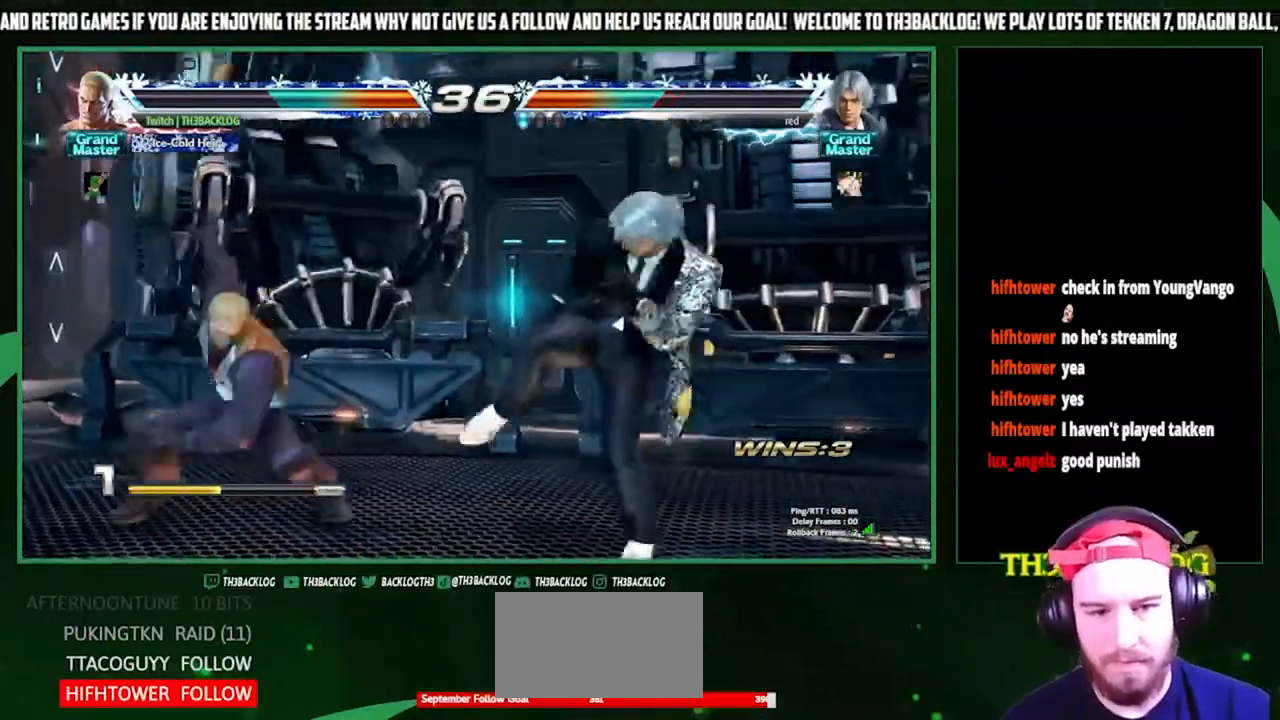
{"buttons": [], "left_stick": "left", "events": [[433, "left_stick", "left"]]}
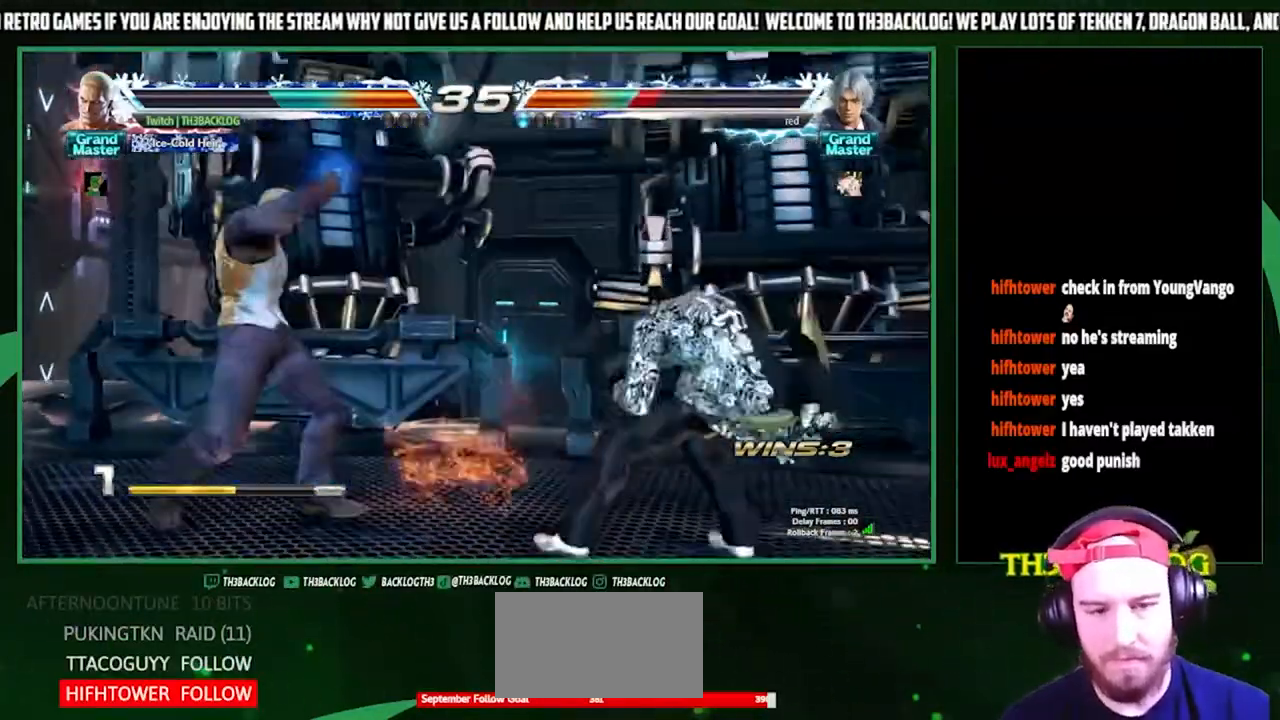
{"buttons": [], "left_stick": "center", "events": [[100, "left_stick", "down"], [167, "TRIANGLE", "down"], [167, "left_stick", "right"], [233, "left_stick", "center"], [367, "TRIANGLE", "up"]]}
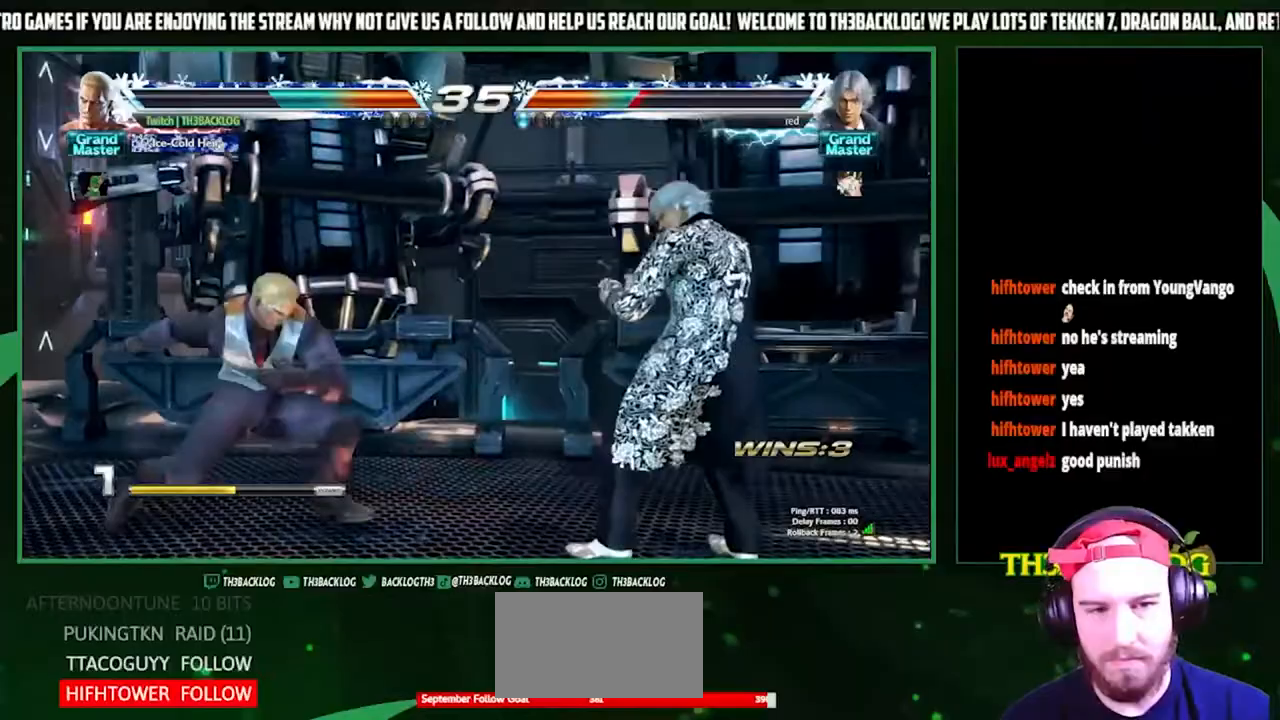
{"buttons": [], "left_stick": "center", "events": []}
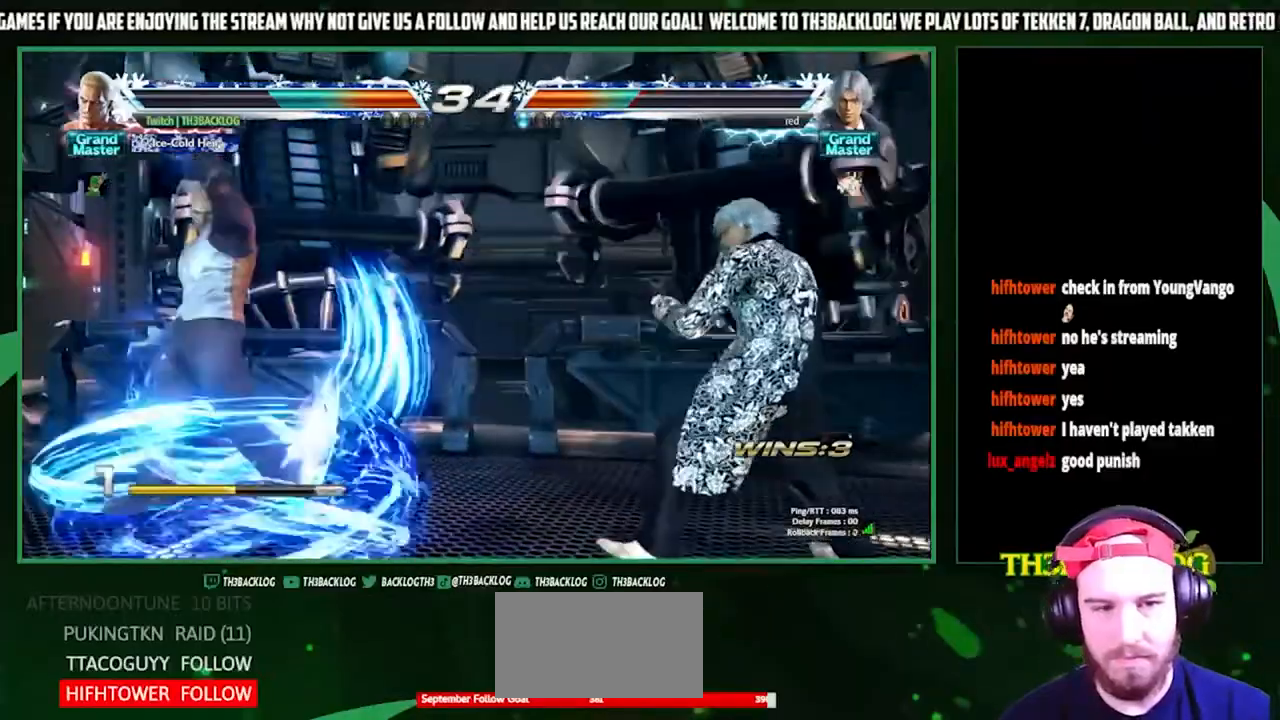
{"buttons": [], "left_stick": "right", "events": [[467, "left_stick", "right"]]}
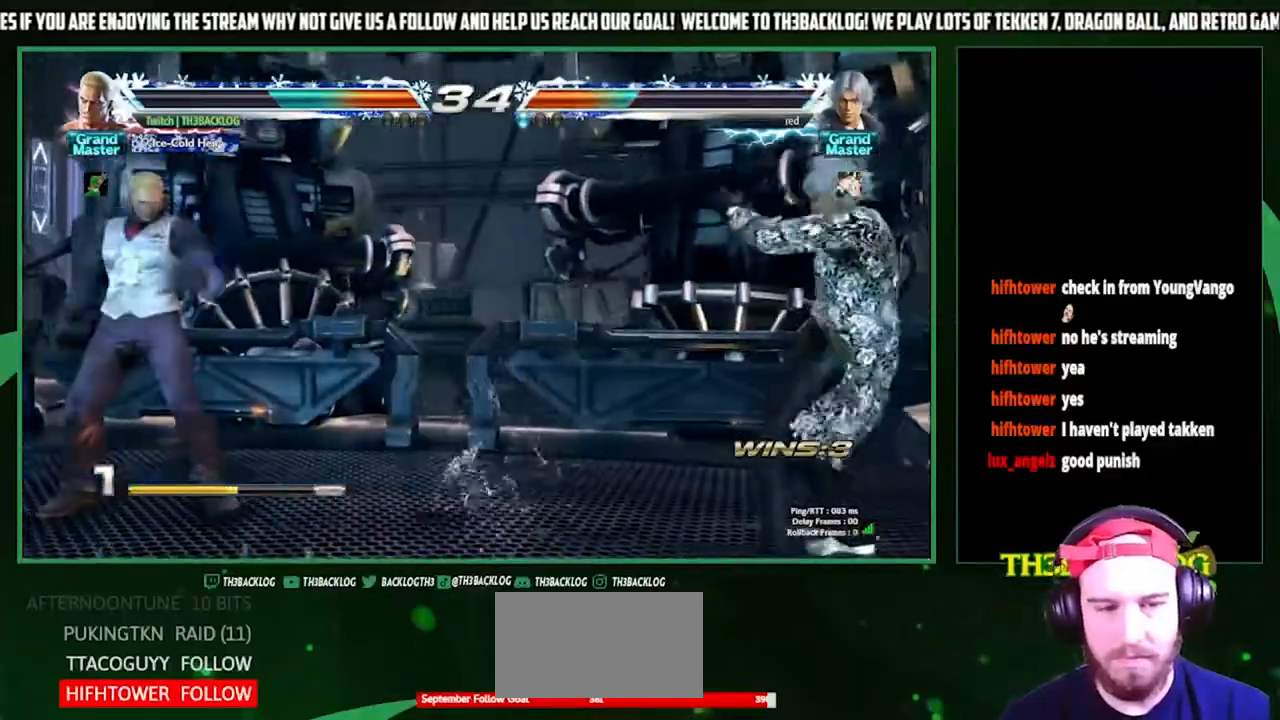
{"buttons": ["CIRCLE"], "left_stick": "center", "events": [[33, "left_stick", "center"], [100, "left_stick", "right"], [300, "CIRCLE", "down"], [300, "left_stick", "center"], [367, "CIRCLE", "up"], [467, "CIRCLE", "down"]]}
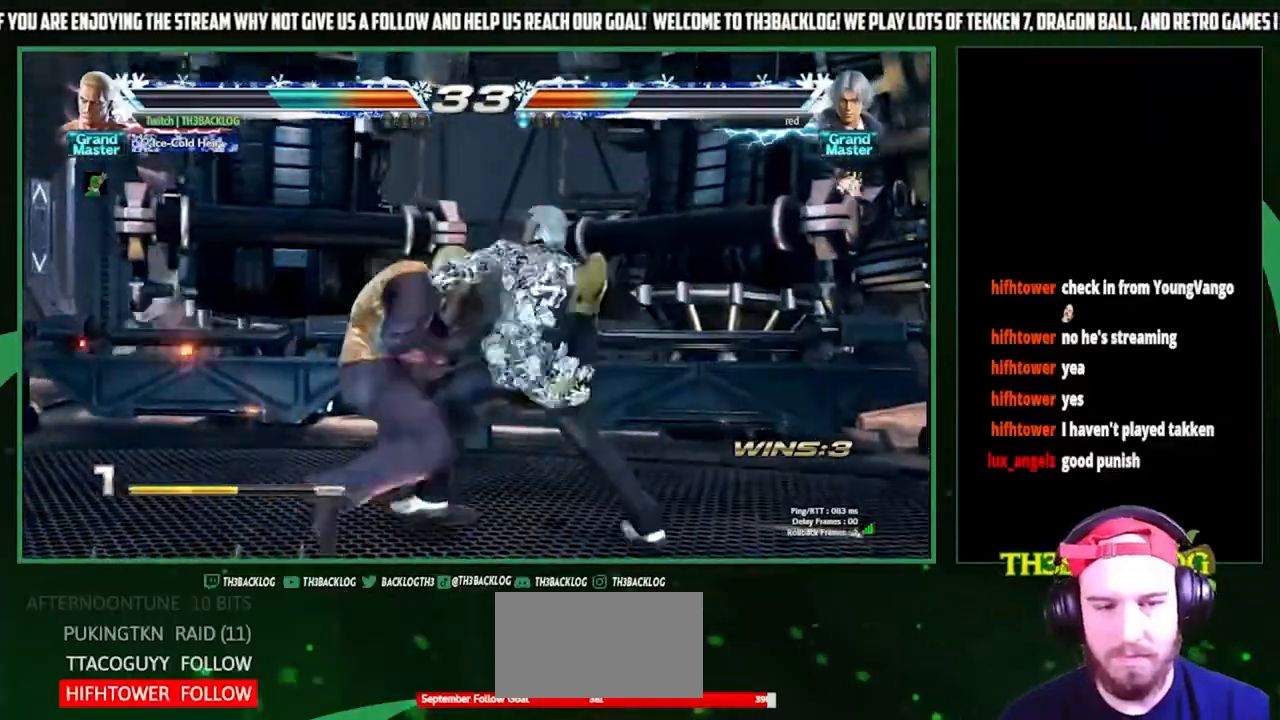
{"buttons": [], "left_stick": "center", "events": [[67, "CIRCLE", "up"]]}
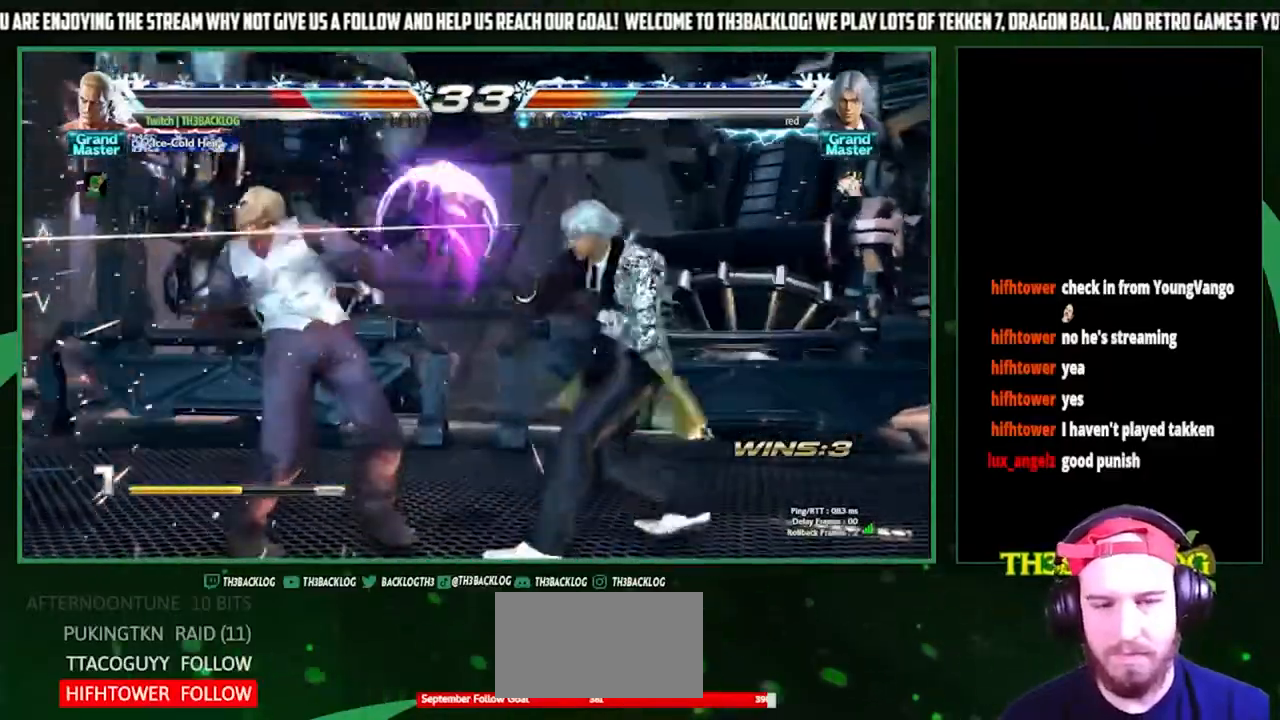
{"buttons": ["CROSS"], "left_stick": "left", "events": [[33, "left_stick", "left"], [133, "left_stick", "center"], [200, "left_stick", "left"], [267, "CROSS", "down"], [267, "SQUARE", "down"], [267, "TRIANGLE", "down"], [333, "CROSS", "up"], [333, "SQUARE", "up"], [333, "TRIANGLE", "up"], [400, "TRIANGLE", "down"], [433, "CROSS", "down"], [433, "SQUARE", "down"], [500, "SQUARE", "up"], [500, "TRIANGLE", "up"]]}
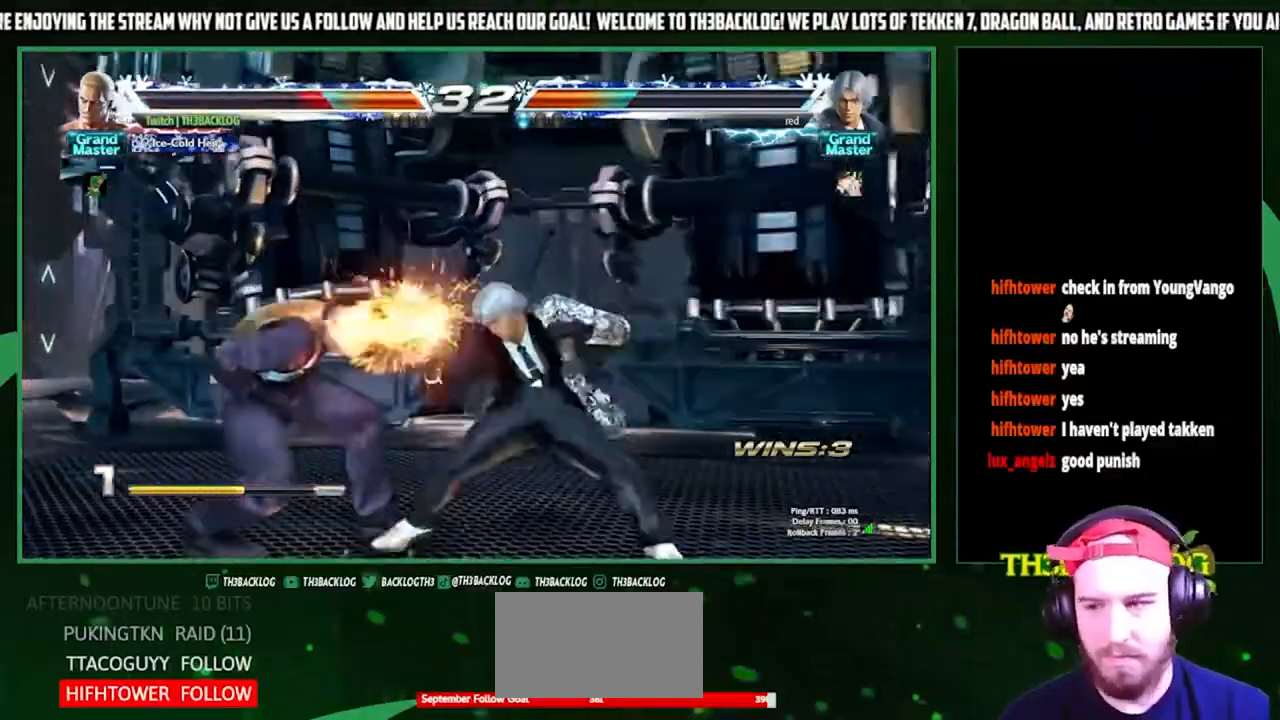
{"buttons": [], "left_stick": "left", "events": [[33, "CROSS", "up"], [133, "TRIANGLE", "down"], [233, "CROSS", "down"], [233, "TRIANGLE", "up"], [333, "CROSS", "up"]]}
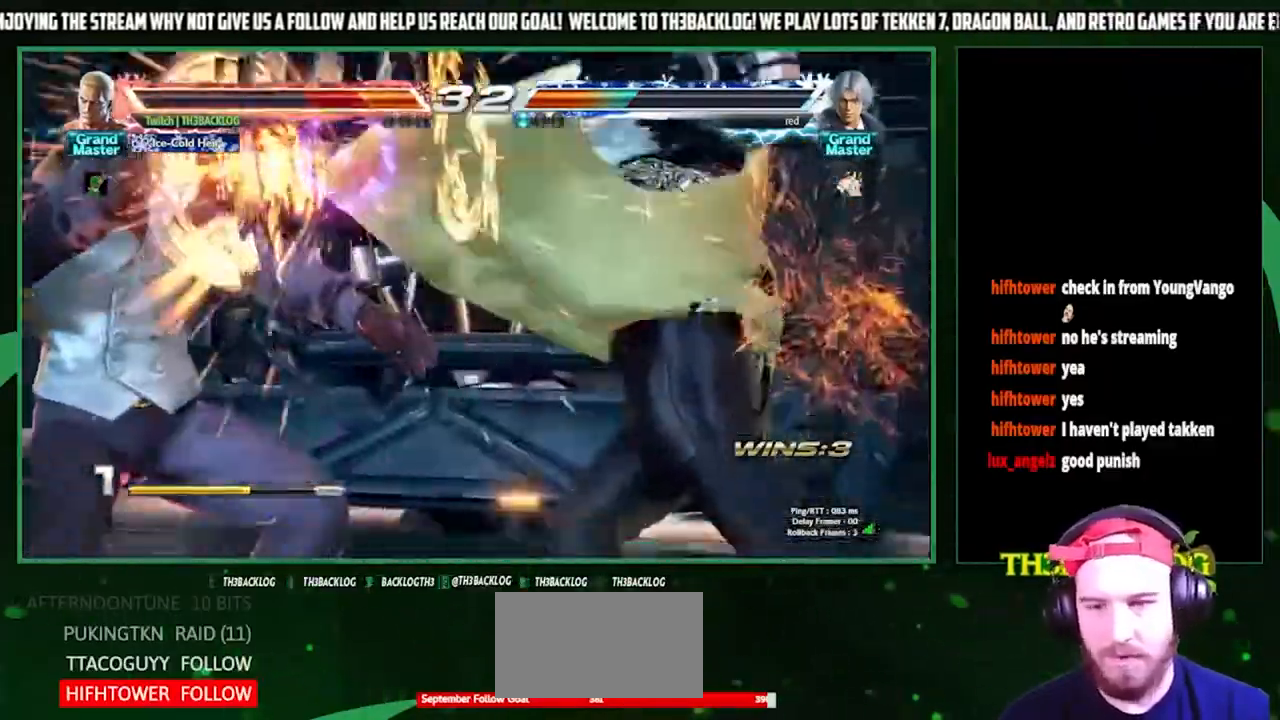
{"buttons": [], "left_stick": "center", "events": [[167, "TRIANGLE", "down"], [167, "left_stick", "center"], [200, "CROSS", "down"], [200, "SQUARE", "down"], [233, "SQUARE", "up"], [233, "TRIANGLE", "up"], [267, "CROSS", "up"], [367, "SQUARE", "down"], [367, "TRIANGLE", "down"], [400, "CROSS", "down"], [433, "SQUARE", "up"], [433, "TRIANGLE", "up"], [467, "CROSS", "up"]]}